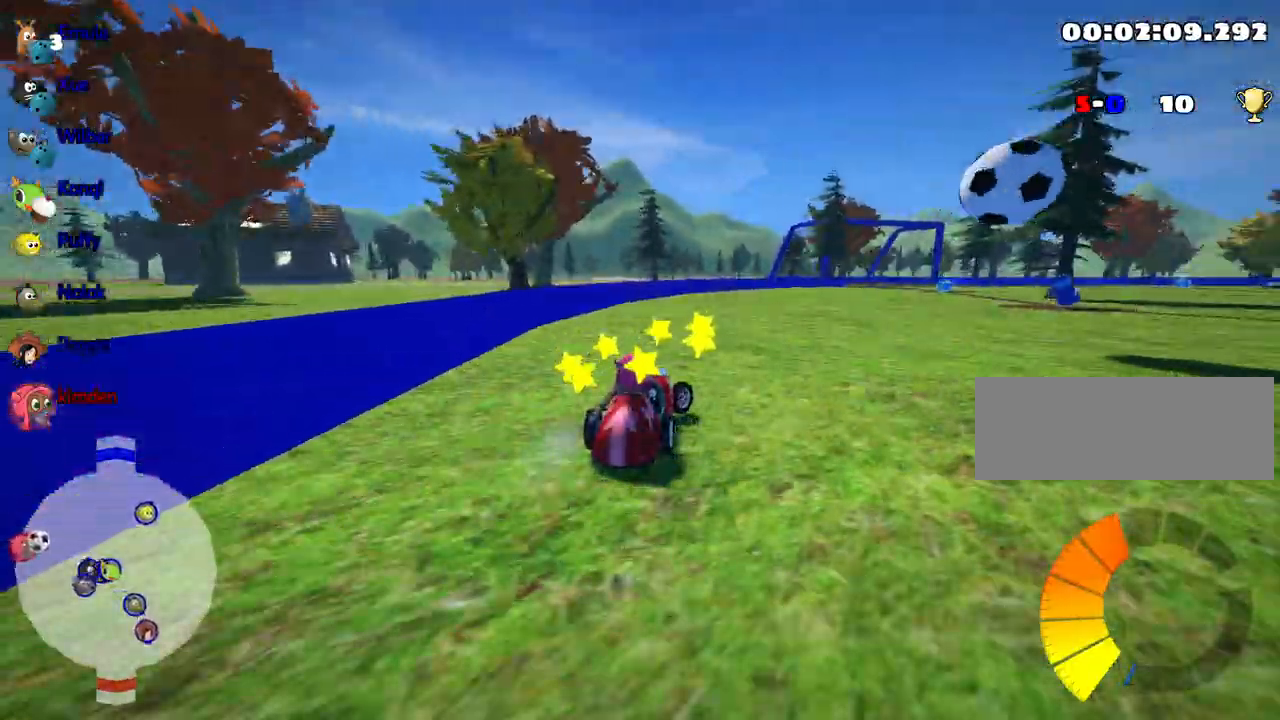
Gameplay with keyboard; each line is a JSON object with the keys held at the frame after it. "events" lists presses ("down") and releases ("up") of "down", "fire", "flag", "left", "look", "nitro", "right", "skid" and "up" between this image and that frame as [ms after this image, input, new state], when the widget could be followed in between. No other keys are recorded. Mouse input is not recorded. Key names are as the overlay labels them; some are game actions (e.g. jump) rather than physical keys.
{"keys": ["left", "up"], "events": [[317, "right", "up"], [417, "left", "down"]]}
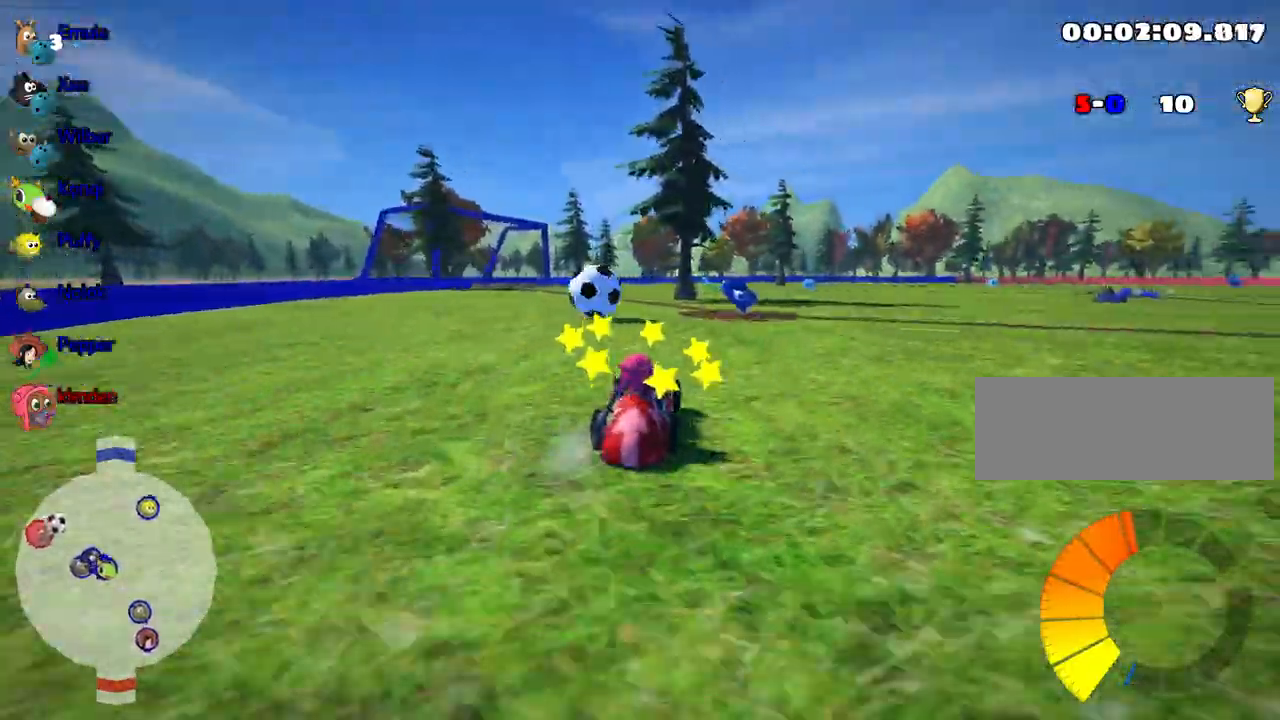
{"keys": ["up"], "events": [[84, "up", "up"], [134, "left", "up"], [434, "up", "down"]]}
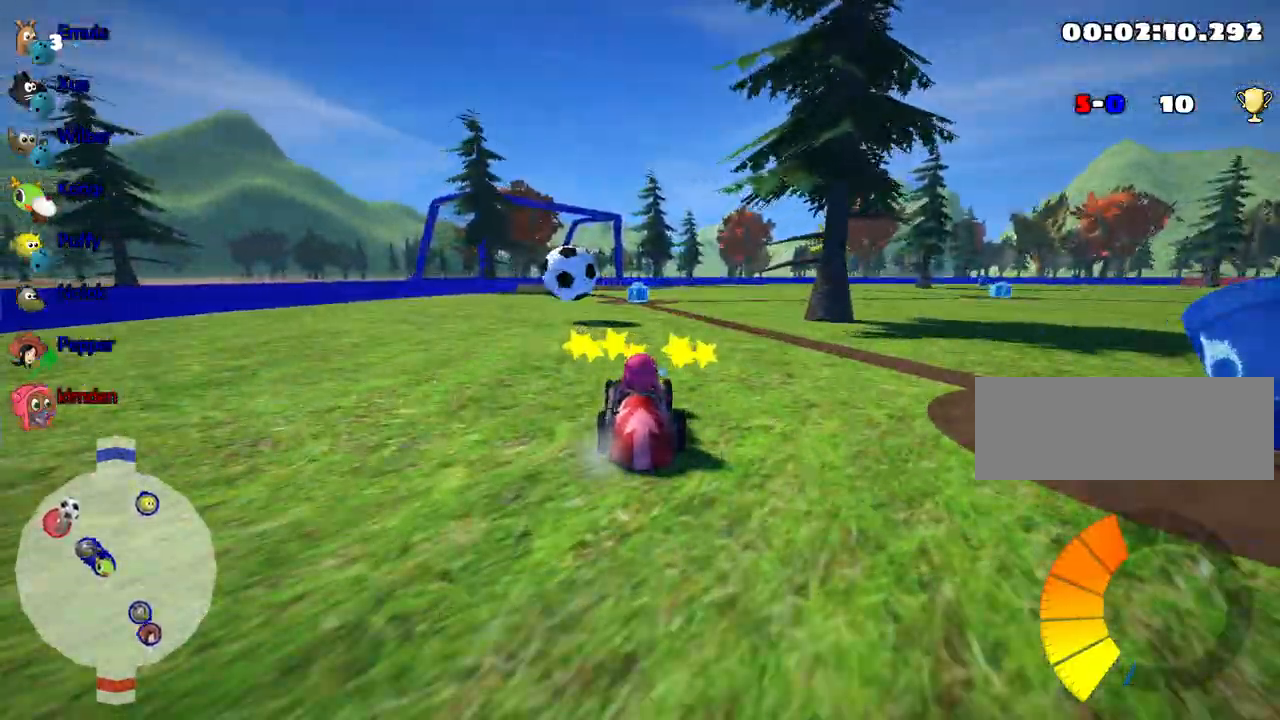
{"keys": ["up"], "events": []}
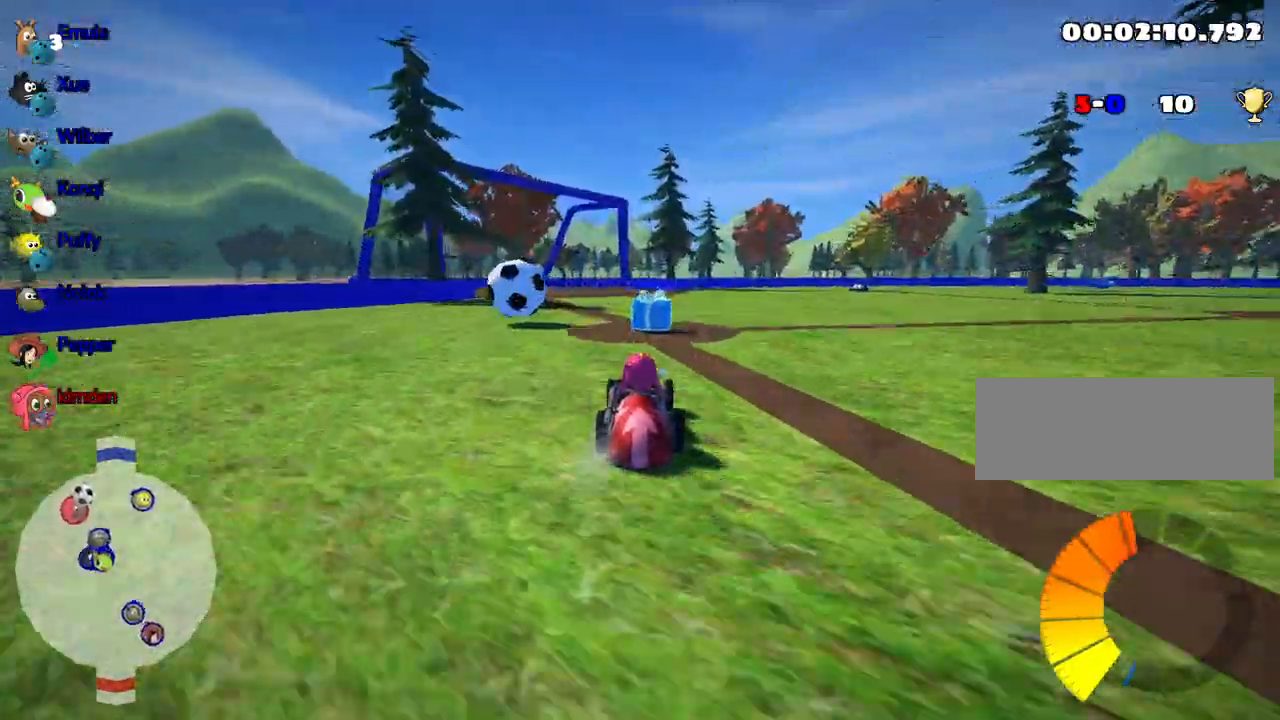
{"keys": ["left", "up"], "events": [[384, "left", "down"]]}
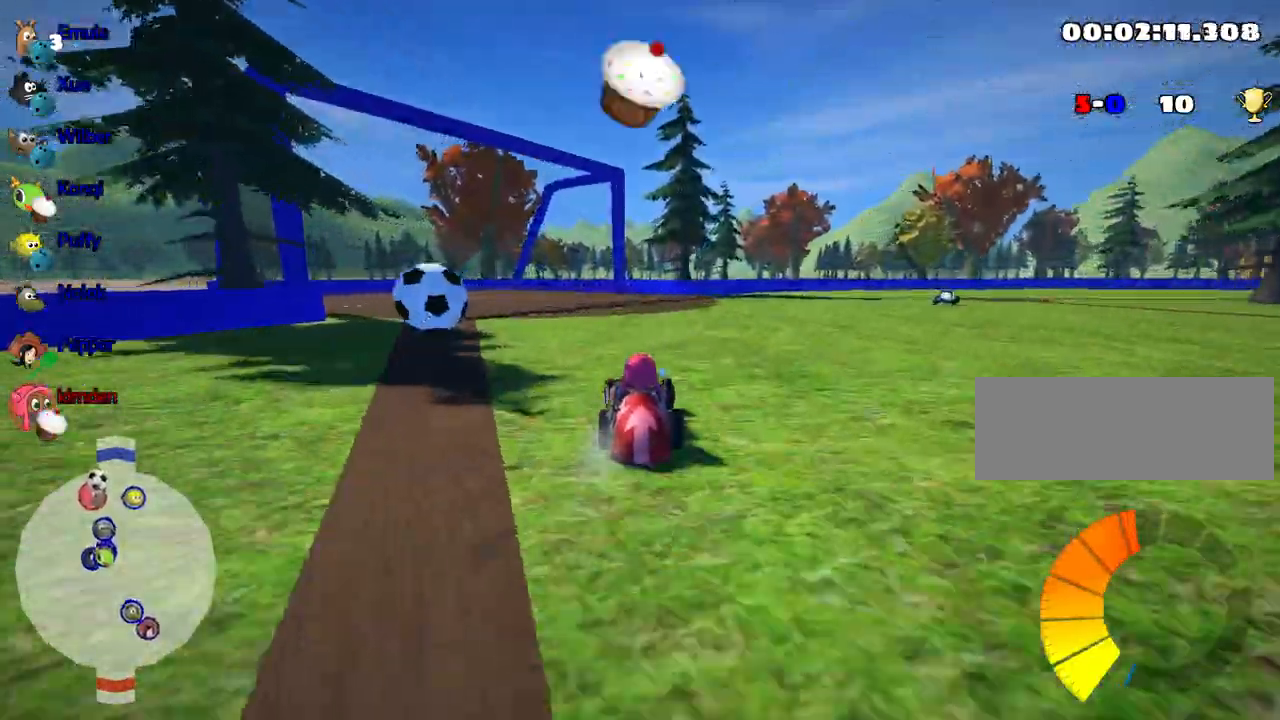
{"keys": ["fire", "up"], "events": [[234, "left", "up"], [467, "fire", "down"]]}
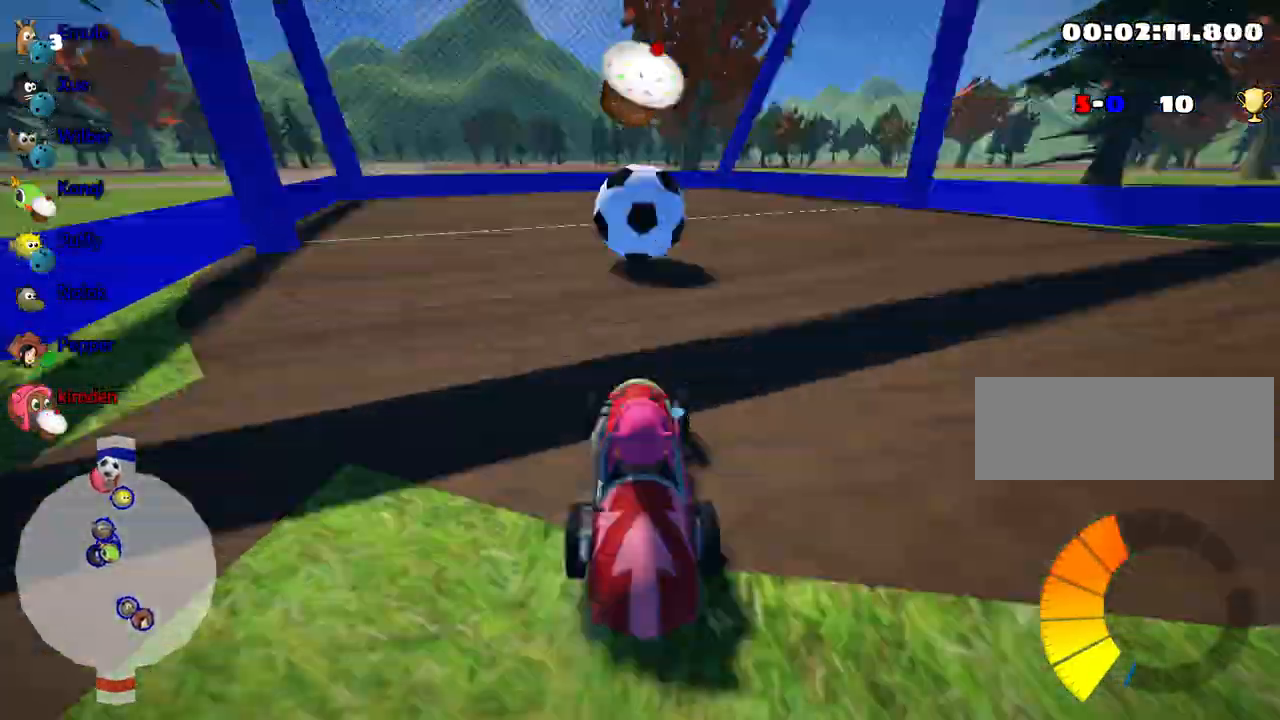
{"keys": ["up"], "events": [[234, "fire", "up"]]}
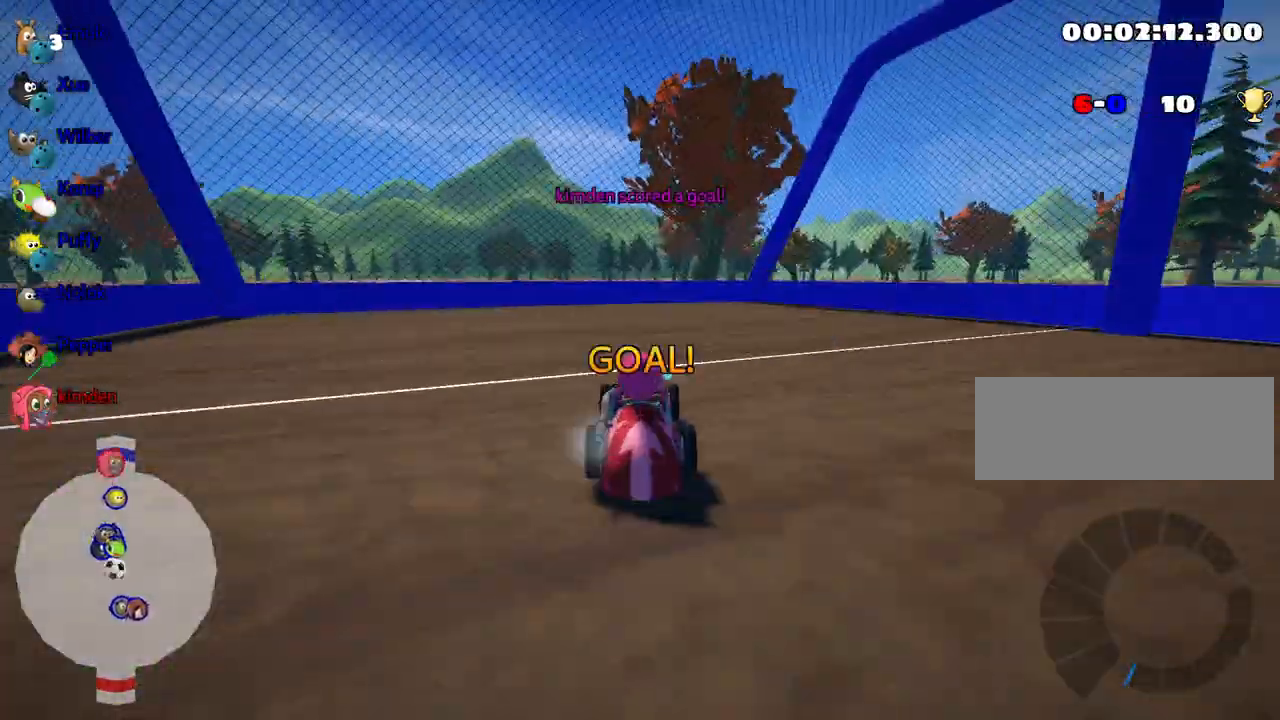
{"keys": ["up"], "events": []}
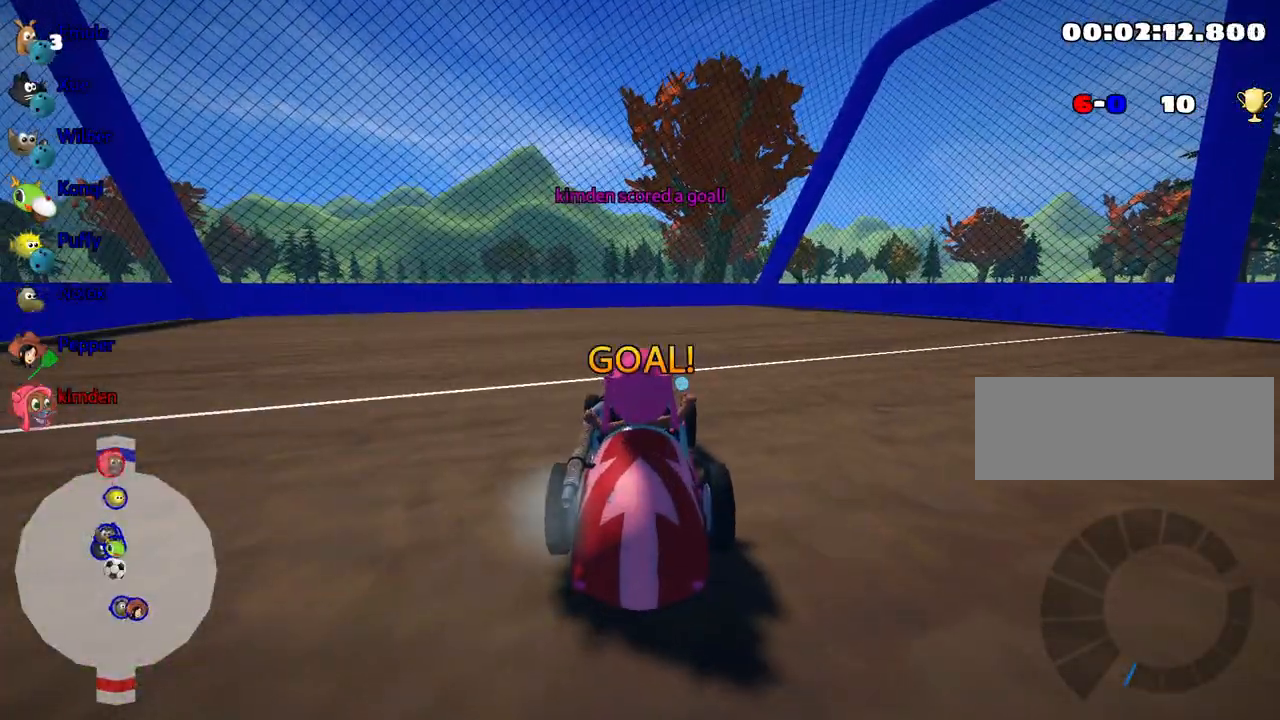
{"keys": ["up"], "events": []}
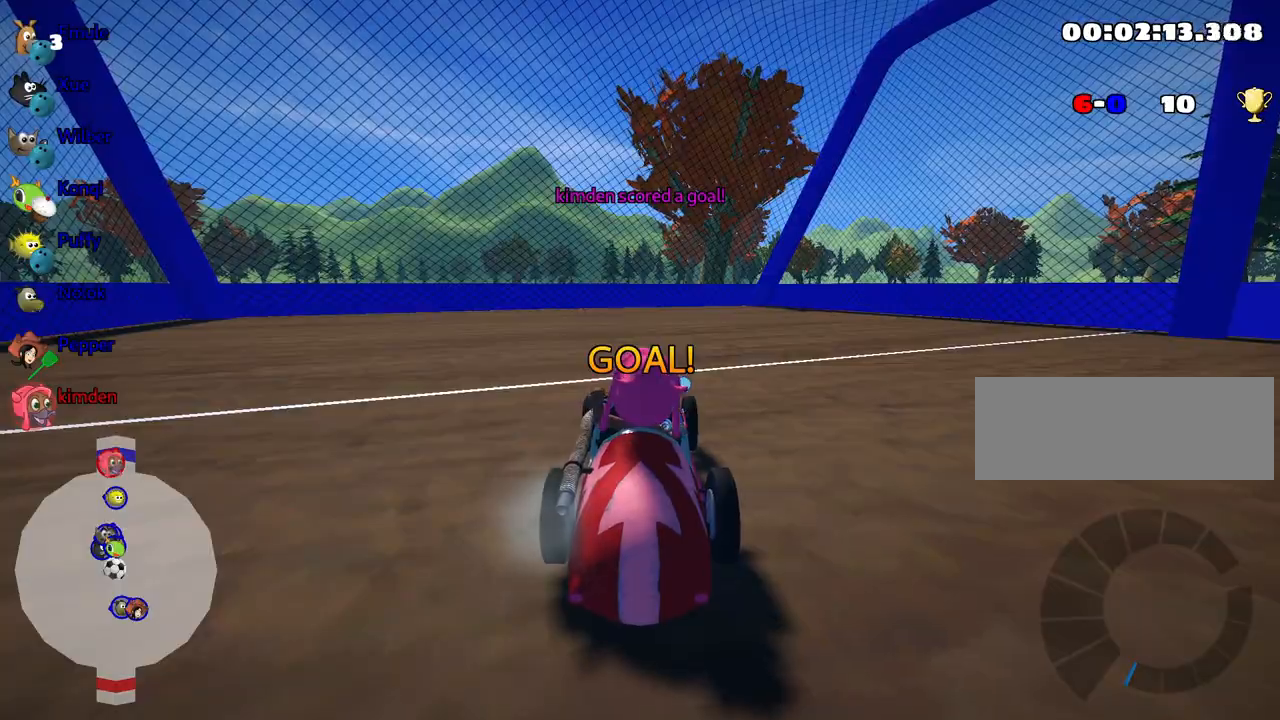
{"keys": ["up"], "events": []}
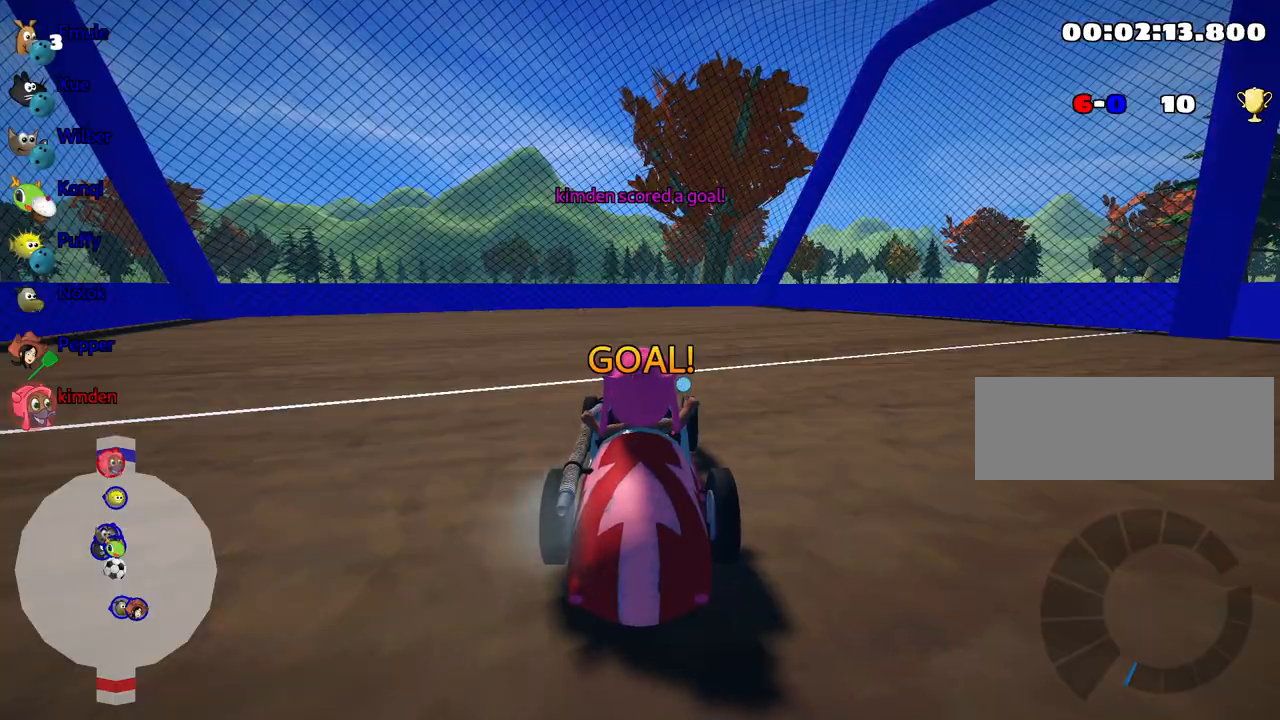
{"keys": ["up"], "events": []}
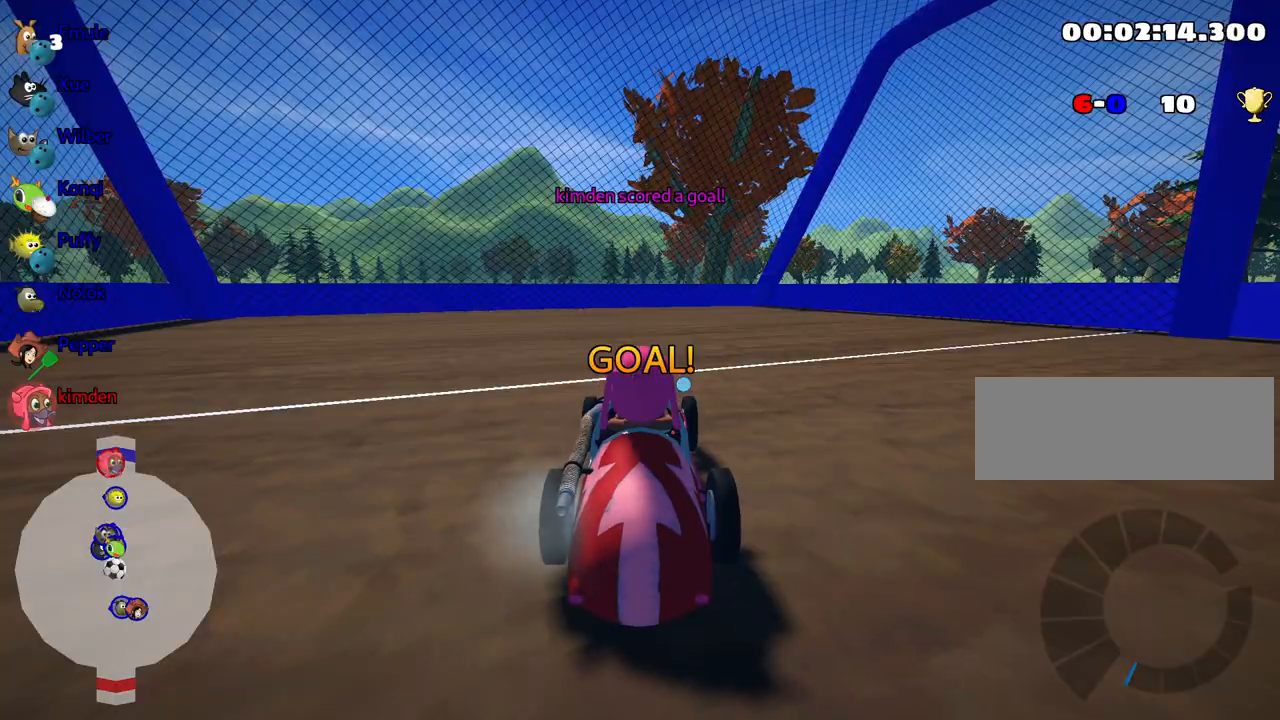
{"keys": ["up"], "events": []}
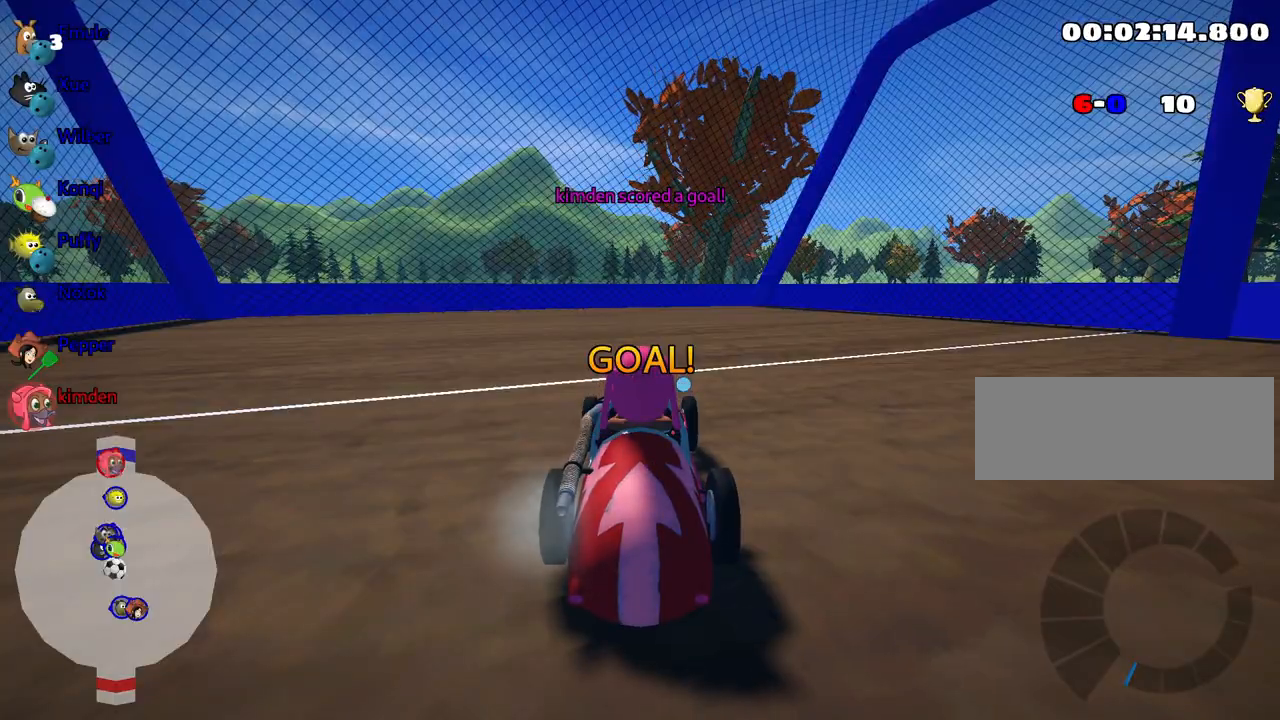
{"keys": ["nitro", "up"], "events": [[334, "nitro", "down"]]}
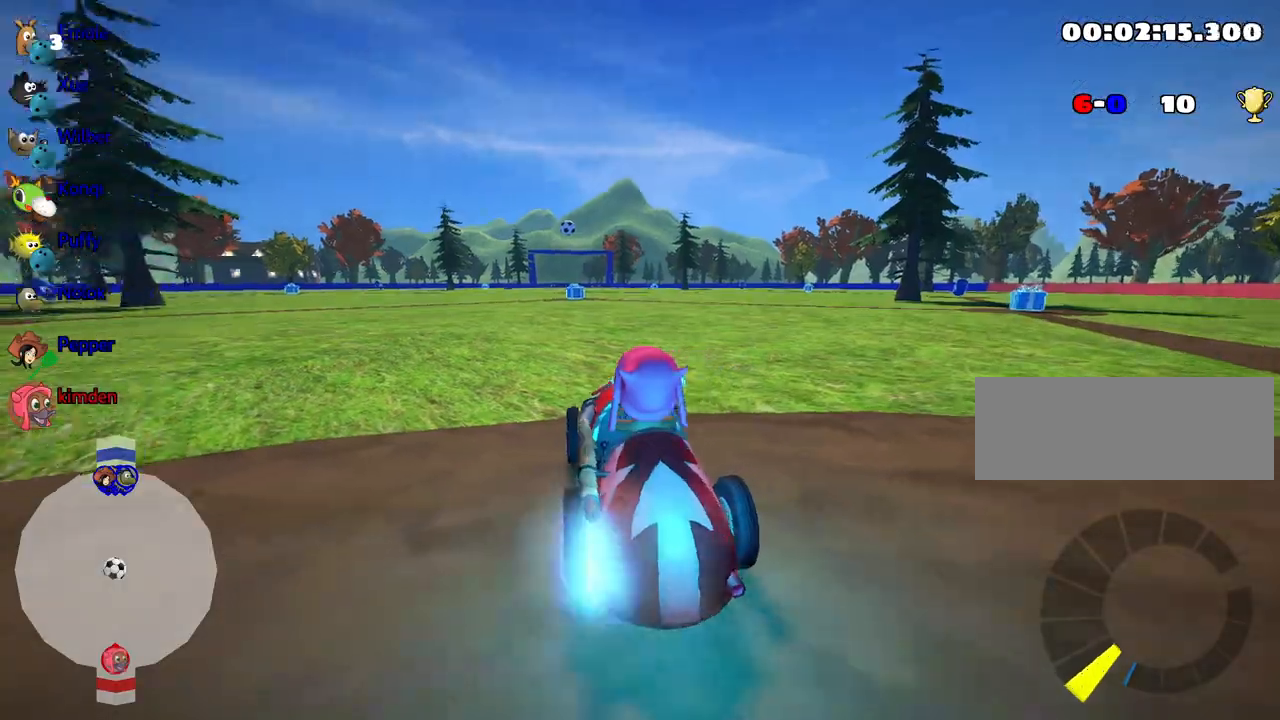
{"keys": ["nitro", "up"], "events": []}
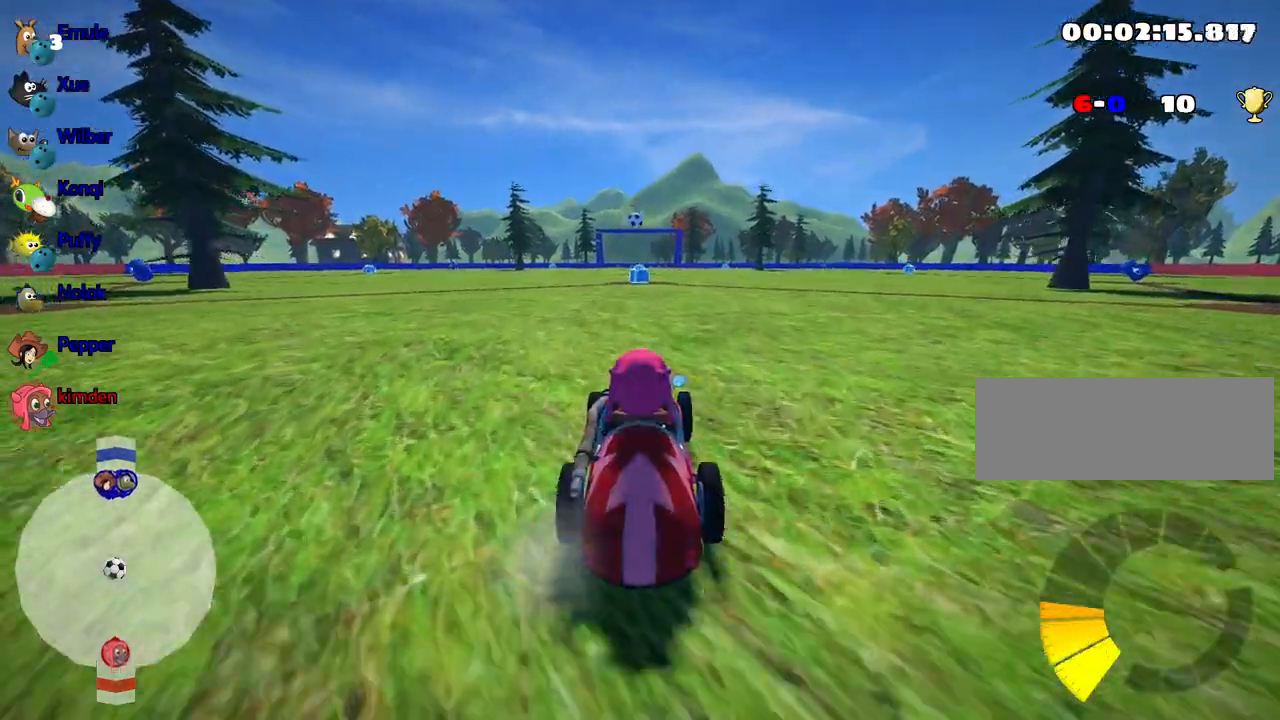
{"keys": ["up"], "events": [[467, "nitro", "up"]]}
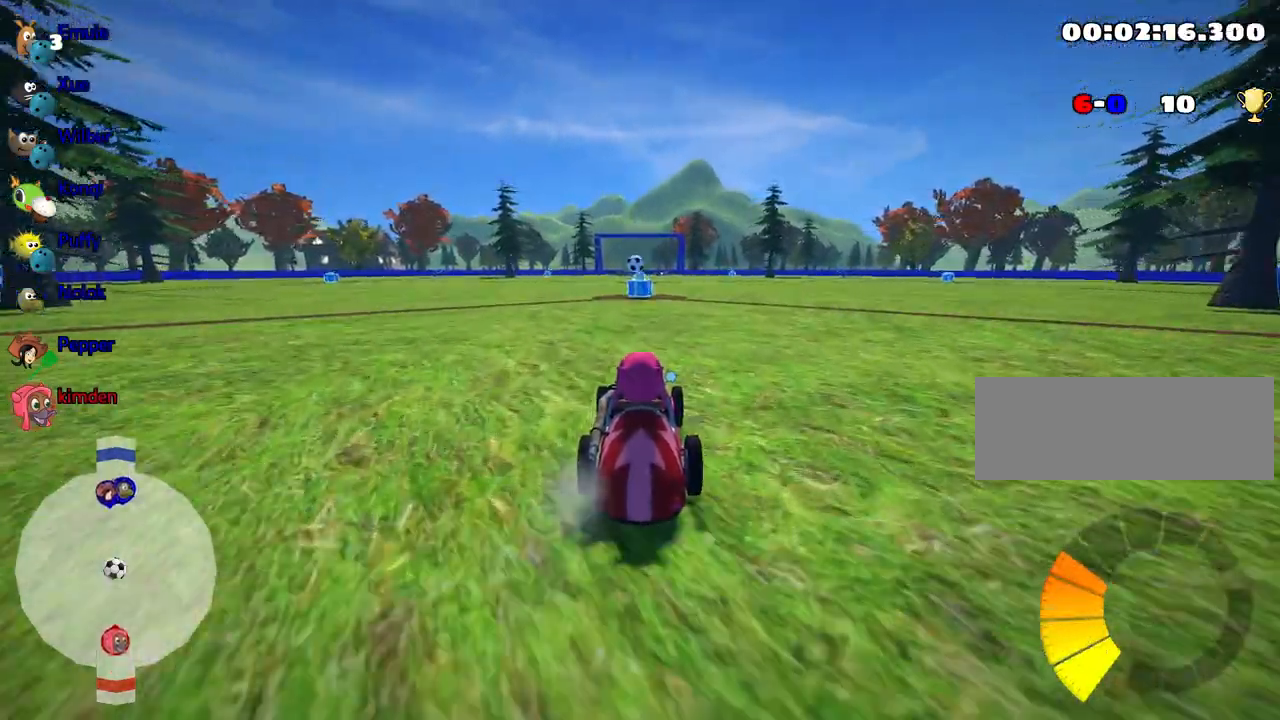
{"keys": ["up"], "events": []}
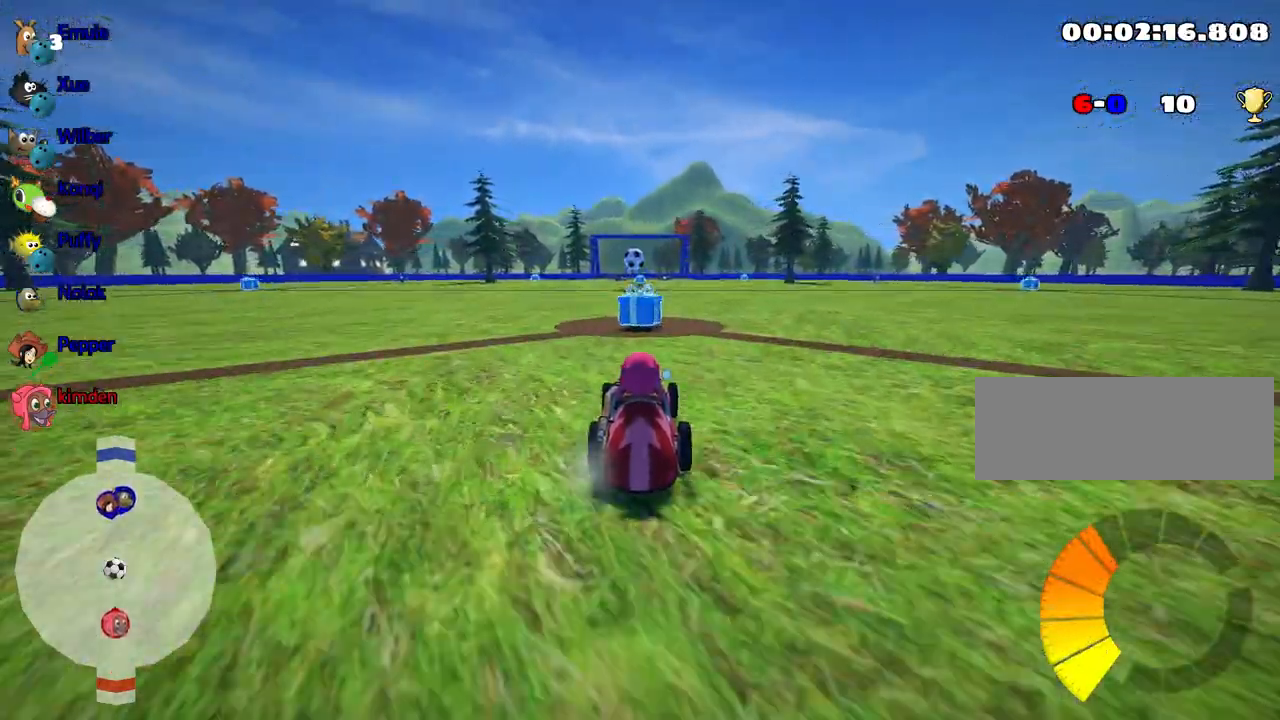
{"keys": ["fire", "up"], "events": [[400, "left", "down"], [484, "left", "up"], [500, "fire", "down"]]}
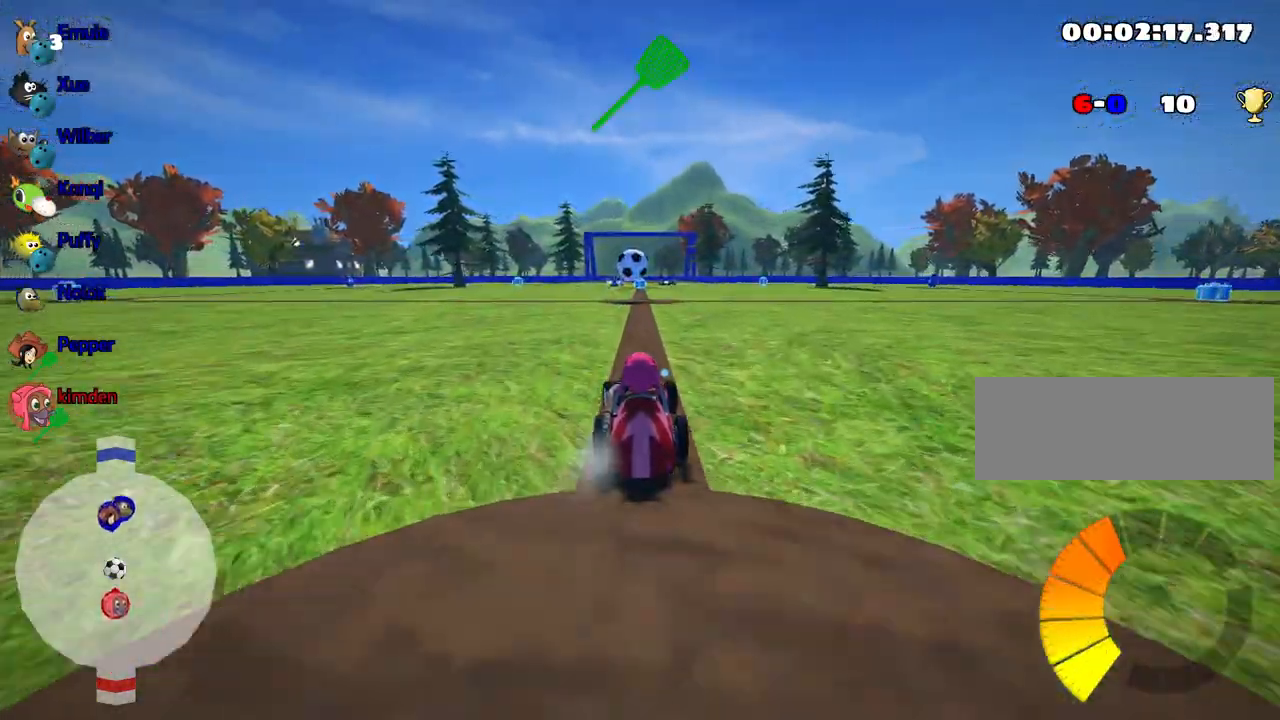
{"keys": ["up"], "events": [[67, "fire", "up"]]}
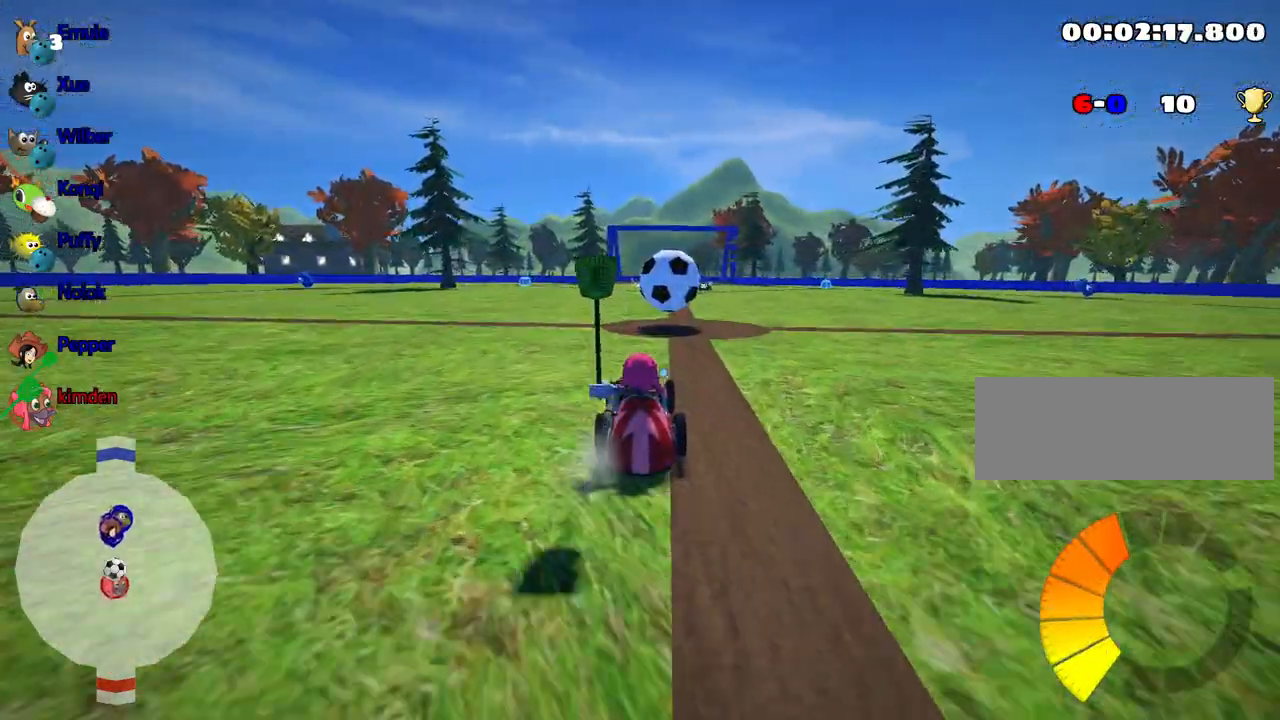
{"keys": ["up"], "events": [[50, "right", "down"], [300, "right", "up"]]}
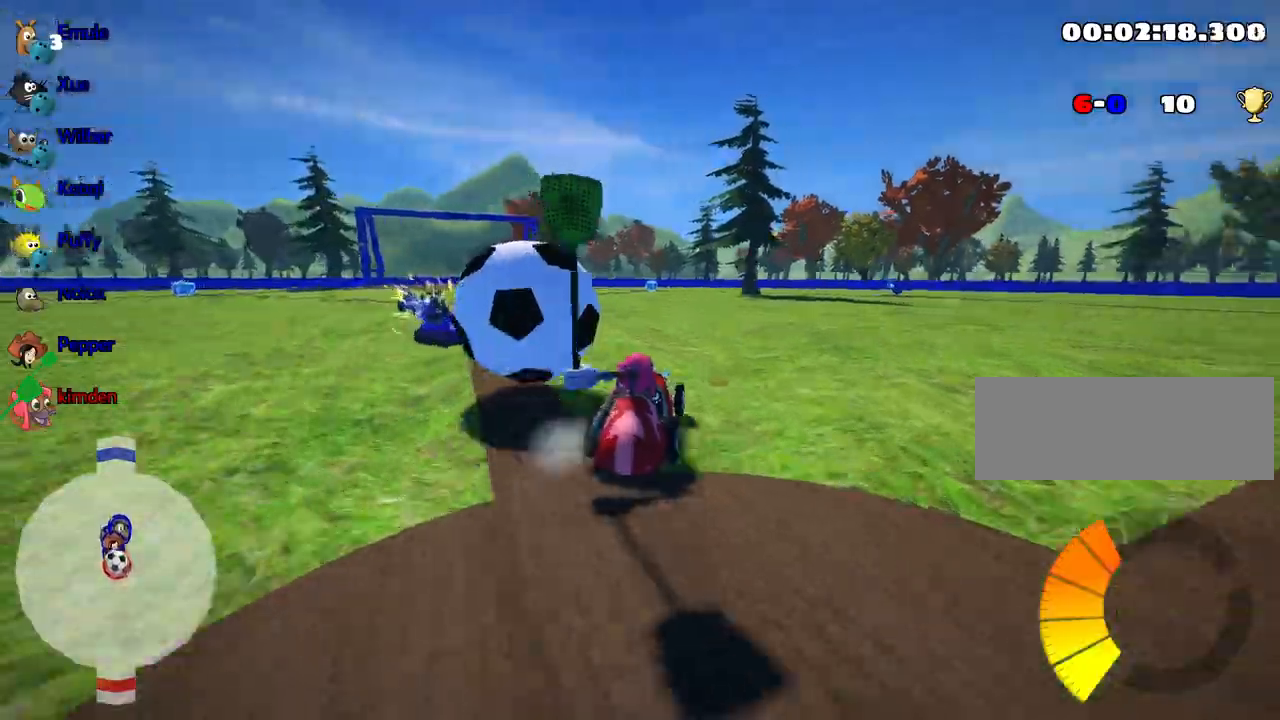
{"keys": ["up"], "events": [[184, "left", "down"], [450, "left", "up"]]}
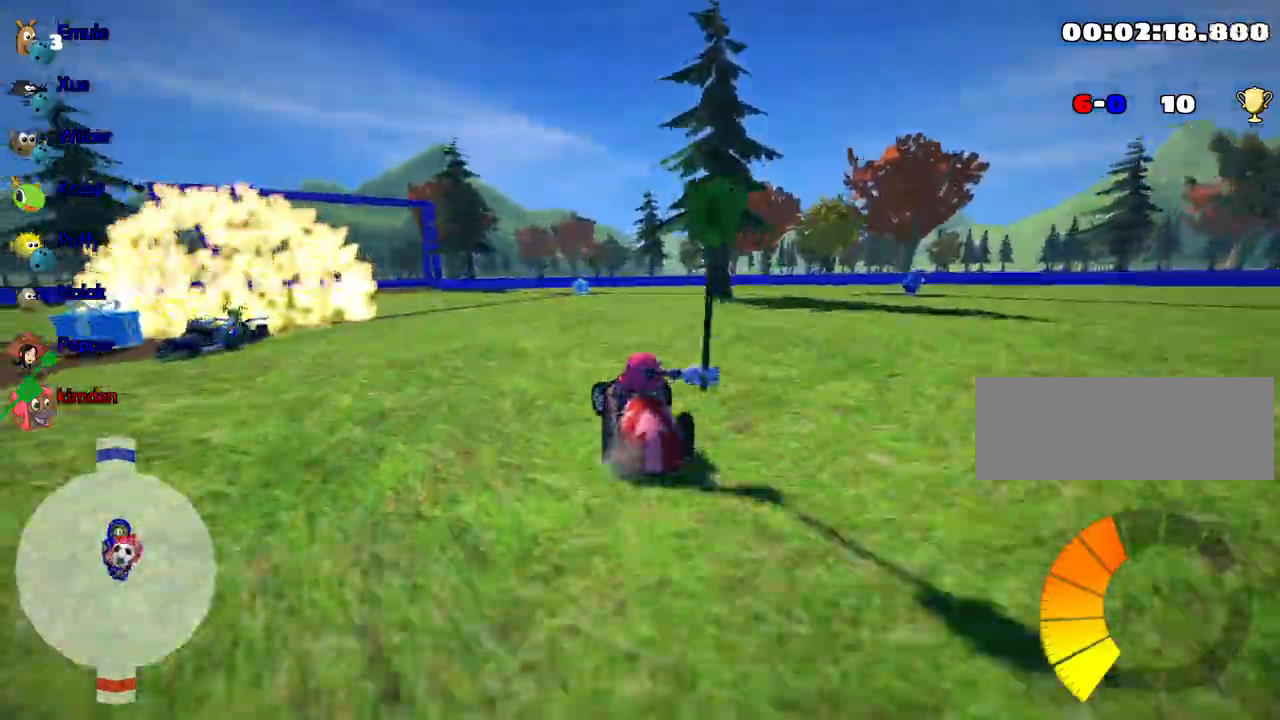
{"keys": ["up"], "events": []}
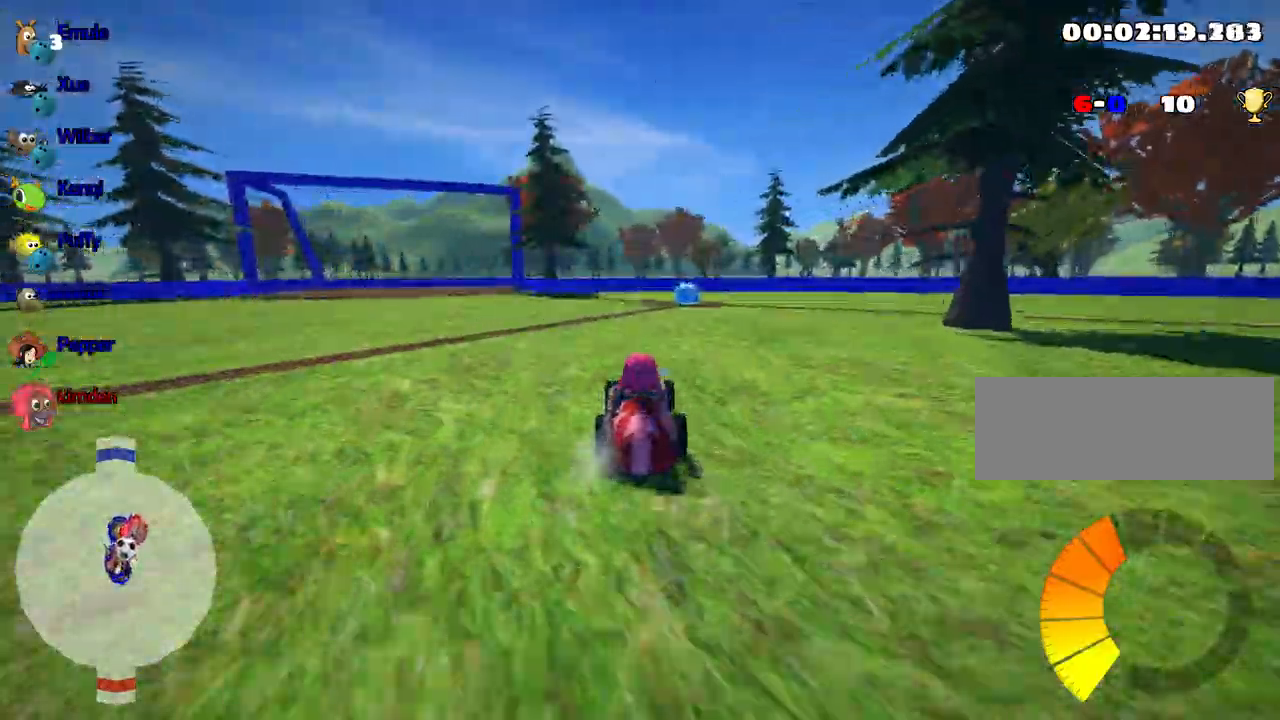
{"keys": ["right", "up"], "events": [[250, "right", "down"]]}
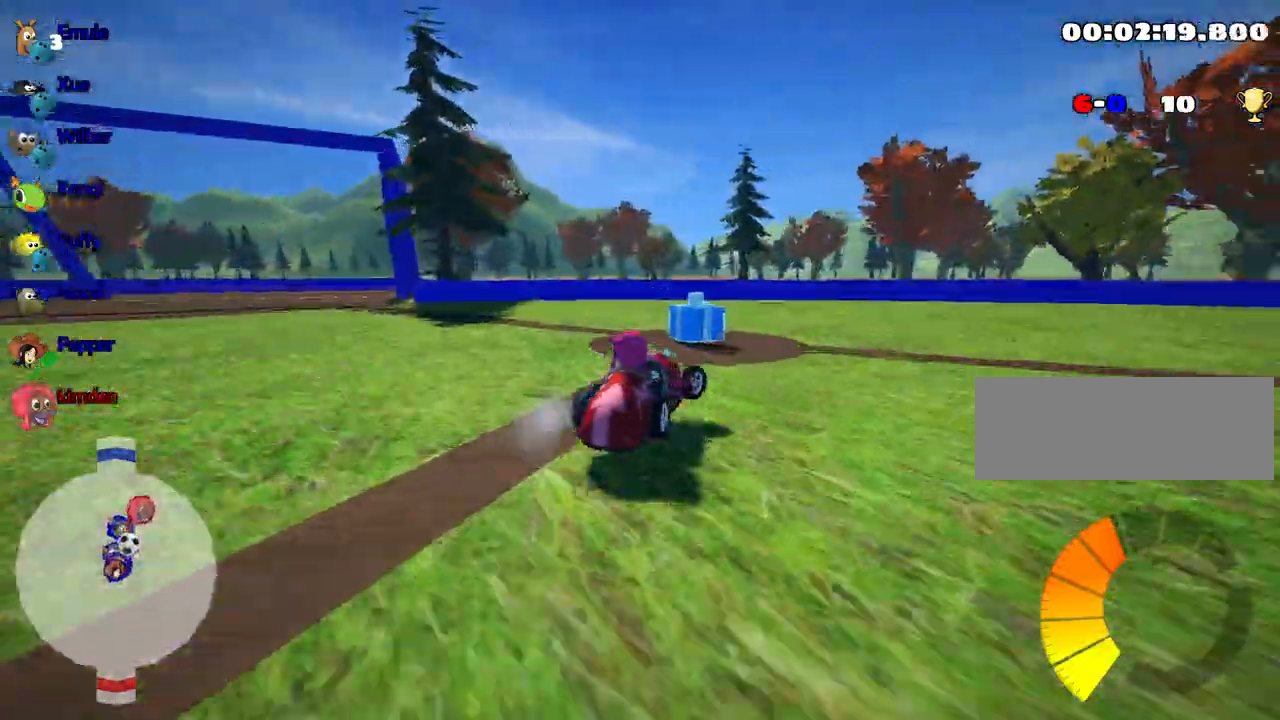
{"keys": ["right", "up"], "events": []}
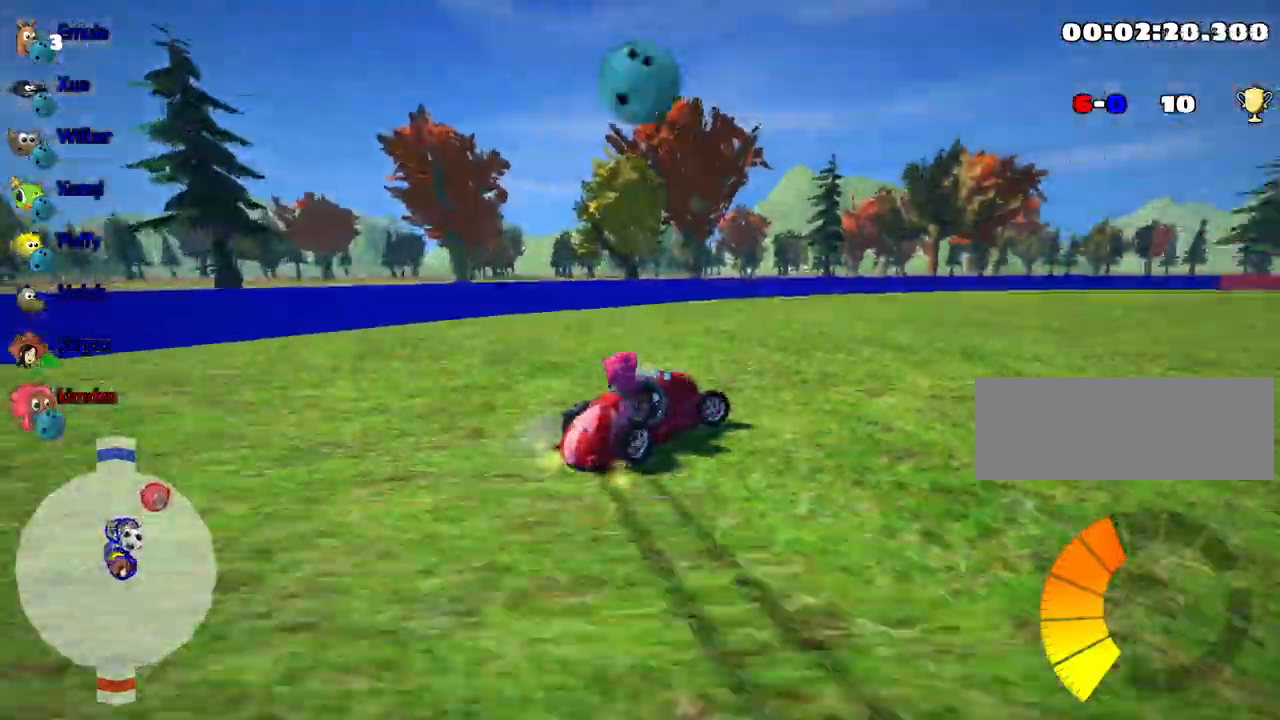
{"keys": ["nitro", "right", "up"], "events": [[500, "nitro", "down"]]}
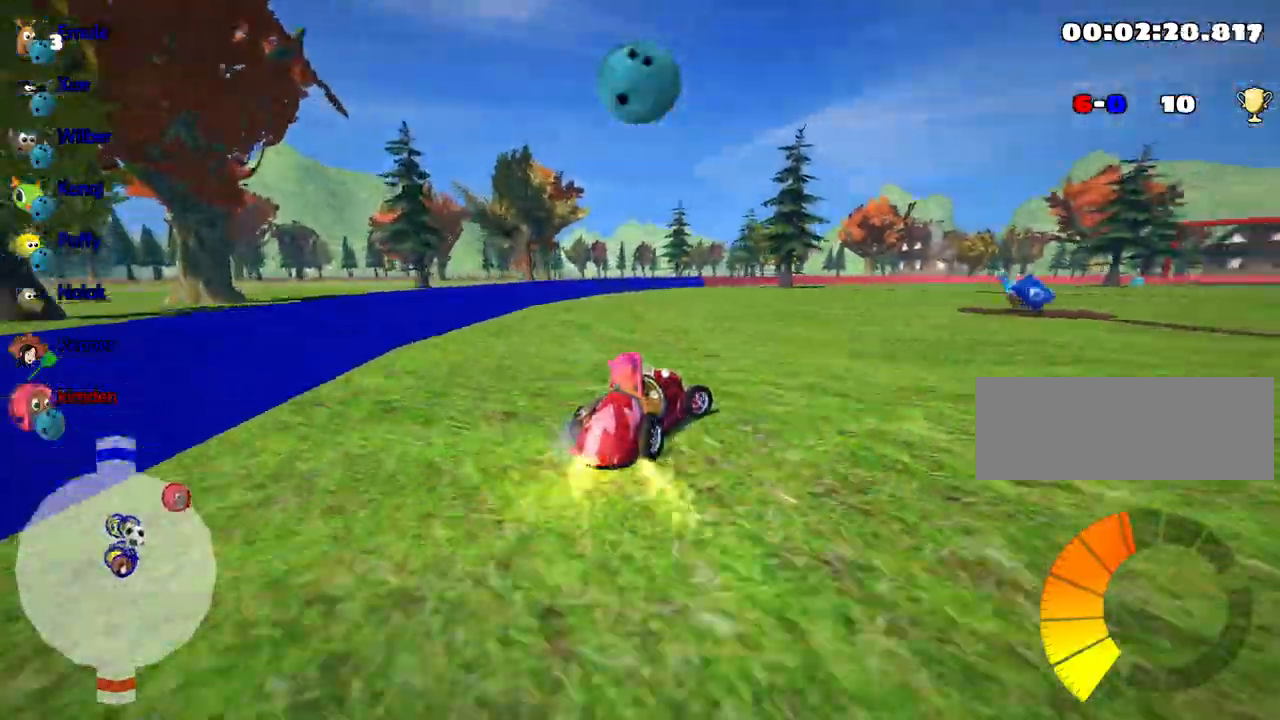
{"keys": ["up"], "events": [[150, "nitro", "up"], [367, "right", "up"]]}
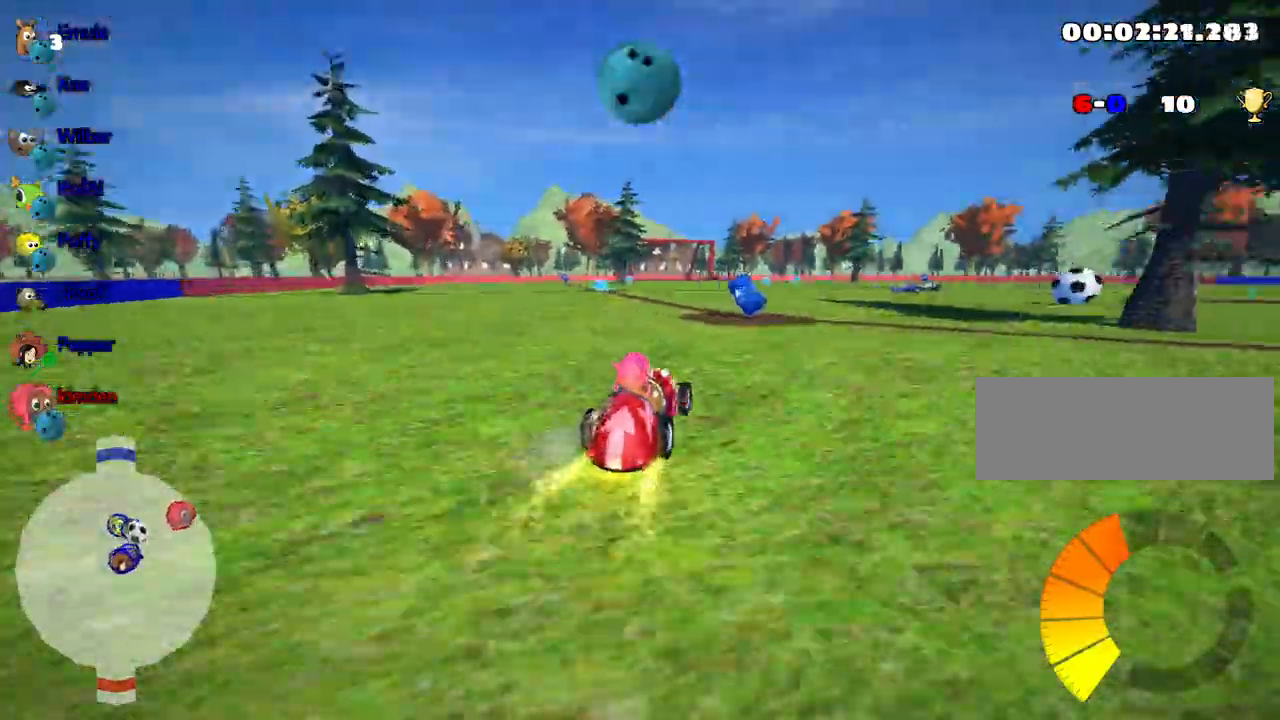
{"keys": ["right", "up"], "events": [[200, "right", "down"]]}
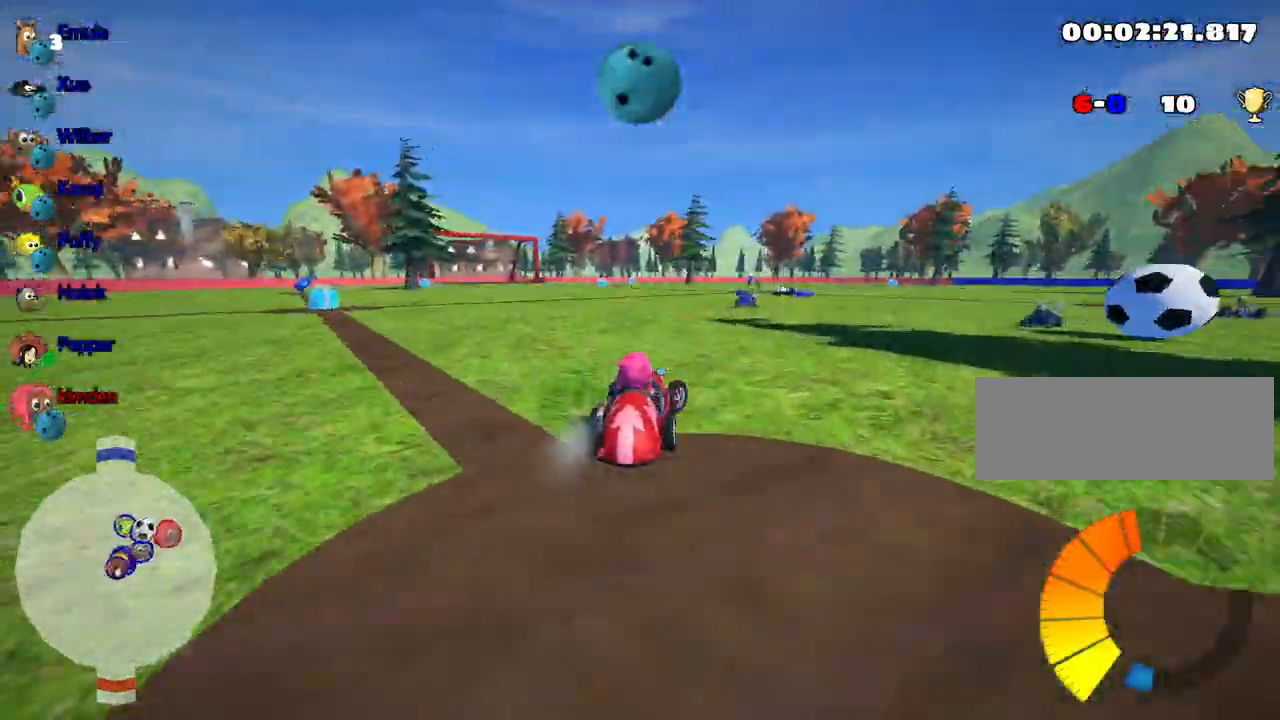
{"keys": ["right", "up"], "events": [[34, "right", "up"], [167, "right", "down"]]}
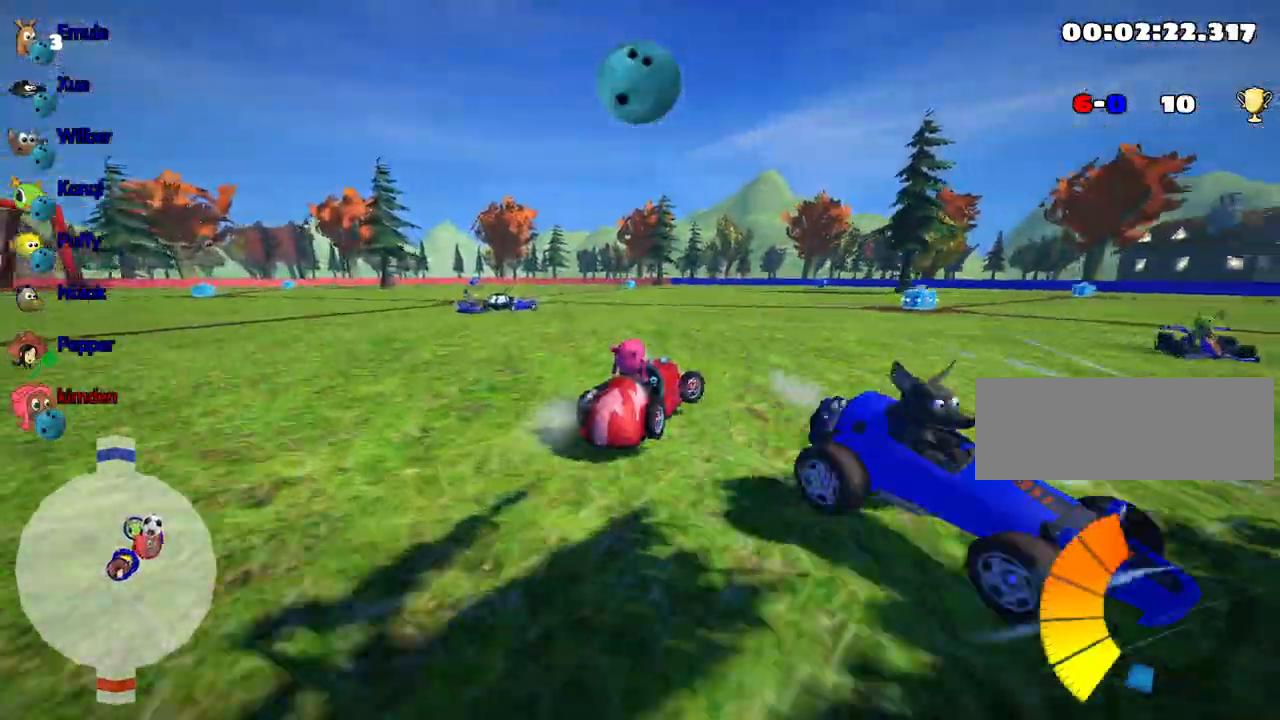
{"keys": ["left", "up"], "events": [[134, "right", "up"], [217, "left", "down"]]}
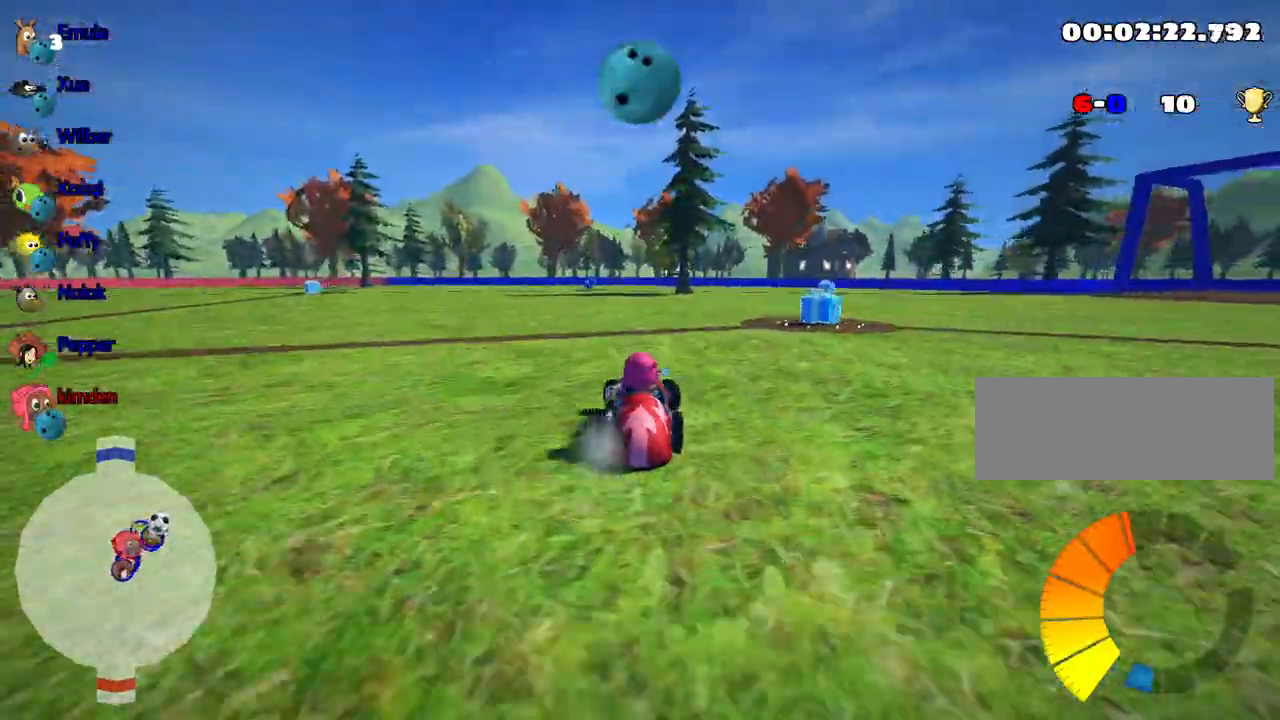
{"keys": ["left", "up"], "events": []}
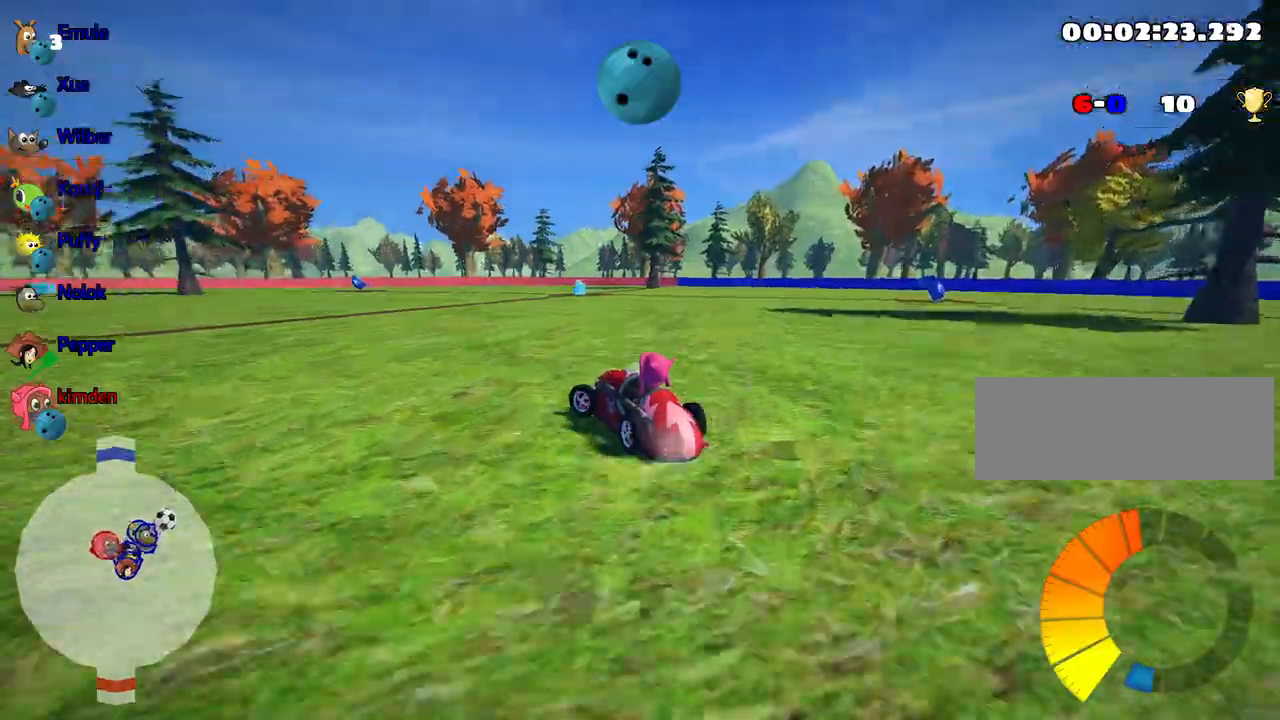
{"keys": ["left", "up"], "events": []}
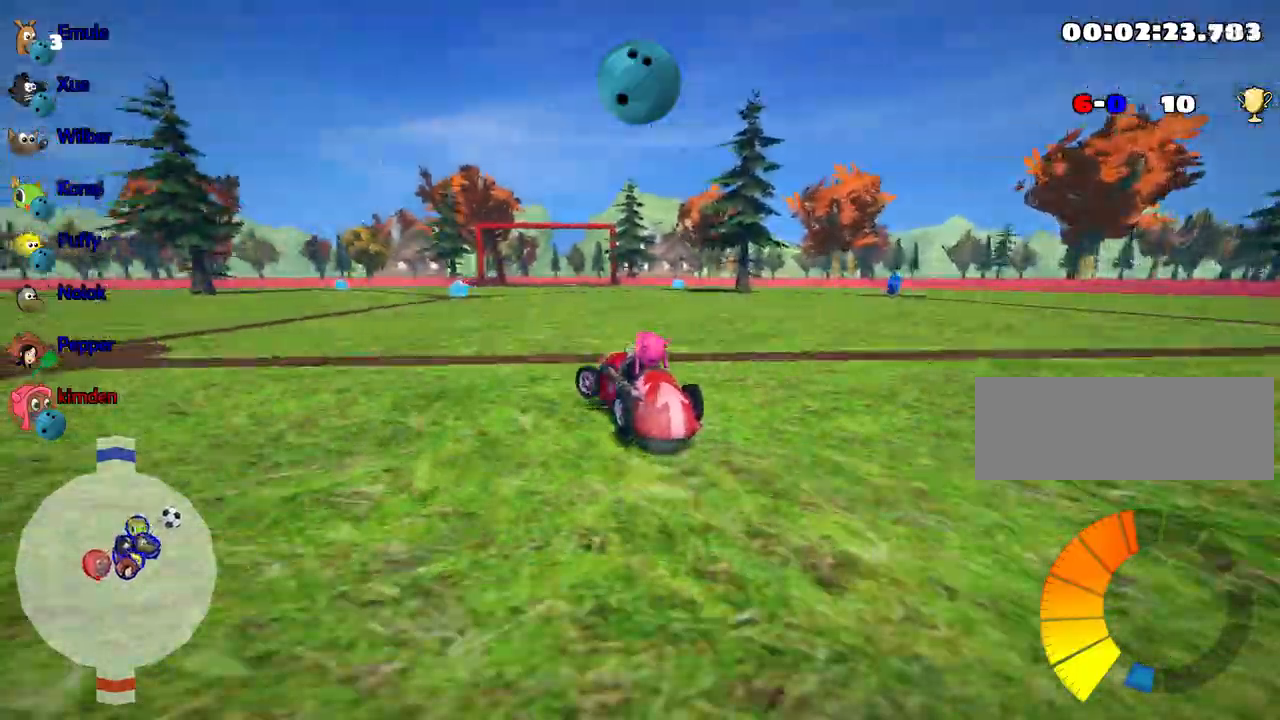
{"keys": ["left", "up"], "events": [[167, "left", "up"], [367, "left", "down"]]}